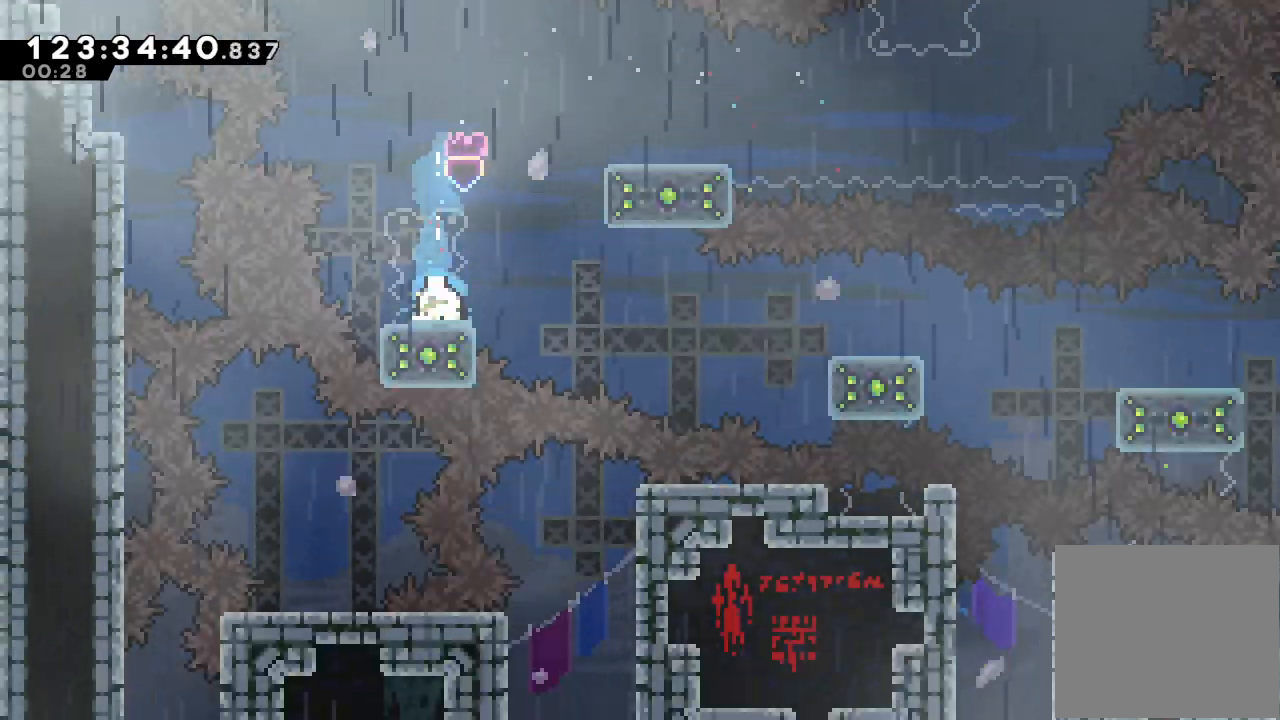
Gameplay with keyboard; each line is a JSON object with the keys held at the frame after it. "events" lists presses ("down") and releases ("up") of "a", "d", "down", "e", "f", "left", "r", "right", "s", "space", "up" and "w" between this image and that frame as [ms after this image, input, new state], when the widget could be followed in between. No other keys are recorded. Mouse input is not recorded.
{"keys": ["right"], "events": [[33, "down", "up"], [133, "right", "down"], [167, "d", "down"], [267, "d", "up"]]}
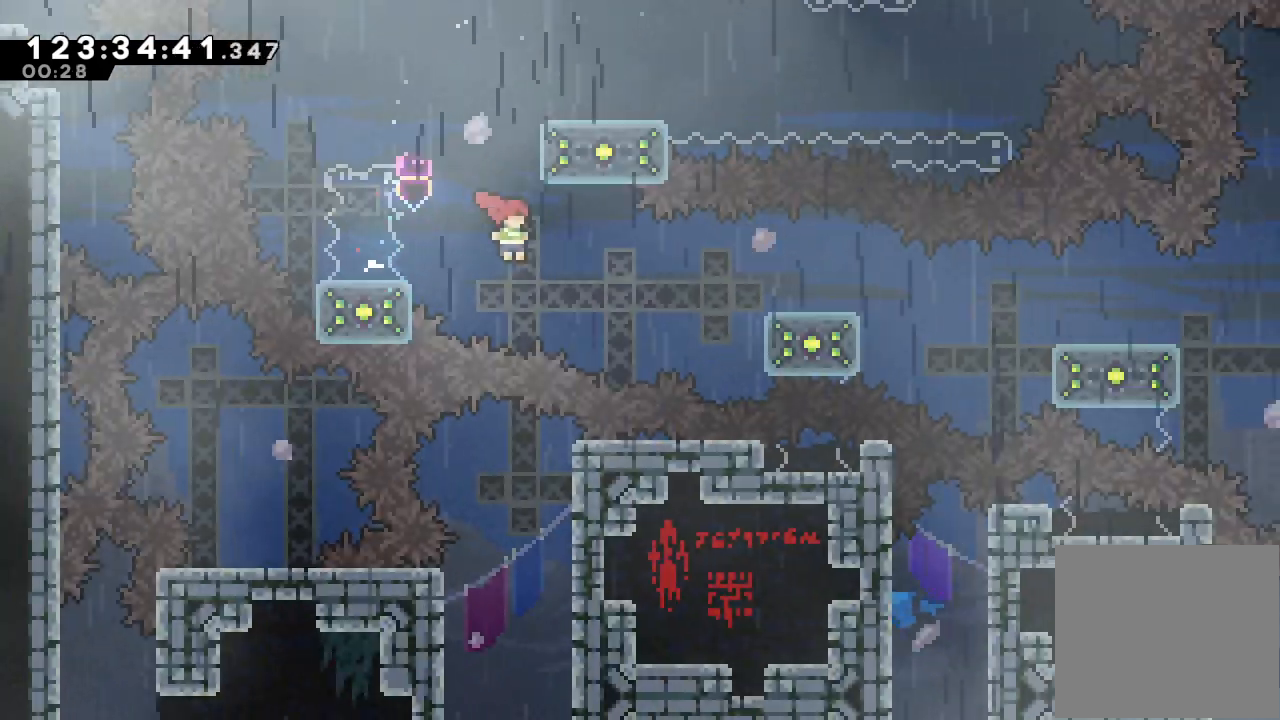
{"keys": ["a"], "events": [[100, "s", "down"], [267, "s", "up"], [333, "a", "down"], [400, "right", "up"]]}
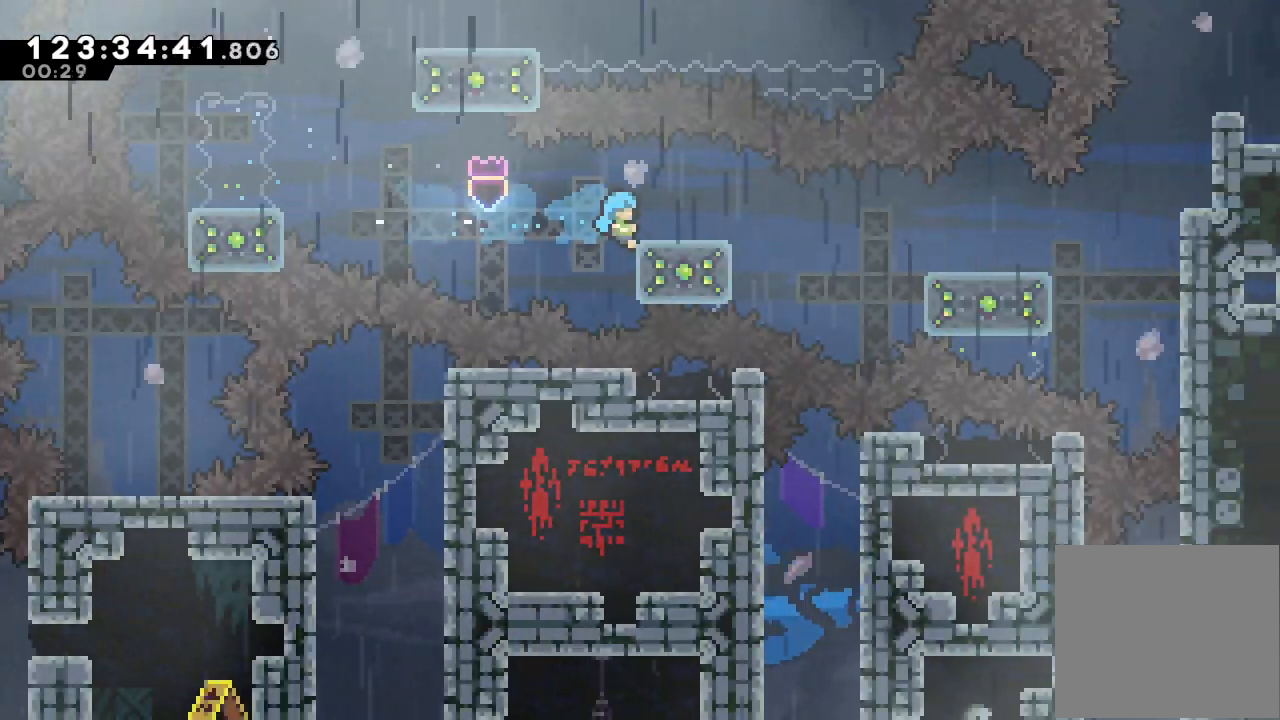
{"keys": ["down"], "events": [[167, "right", "down"], [200, "up", "down"], [400, "up", "up"], [433, "down", "down"], [433, "right", "up"], [467, "a", "up"]]}
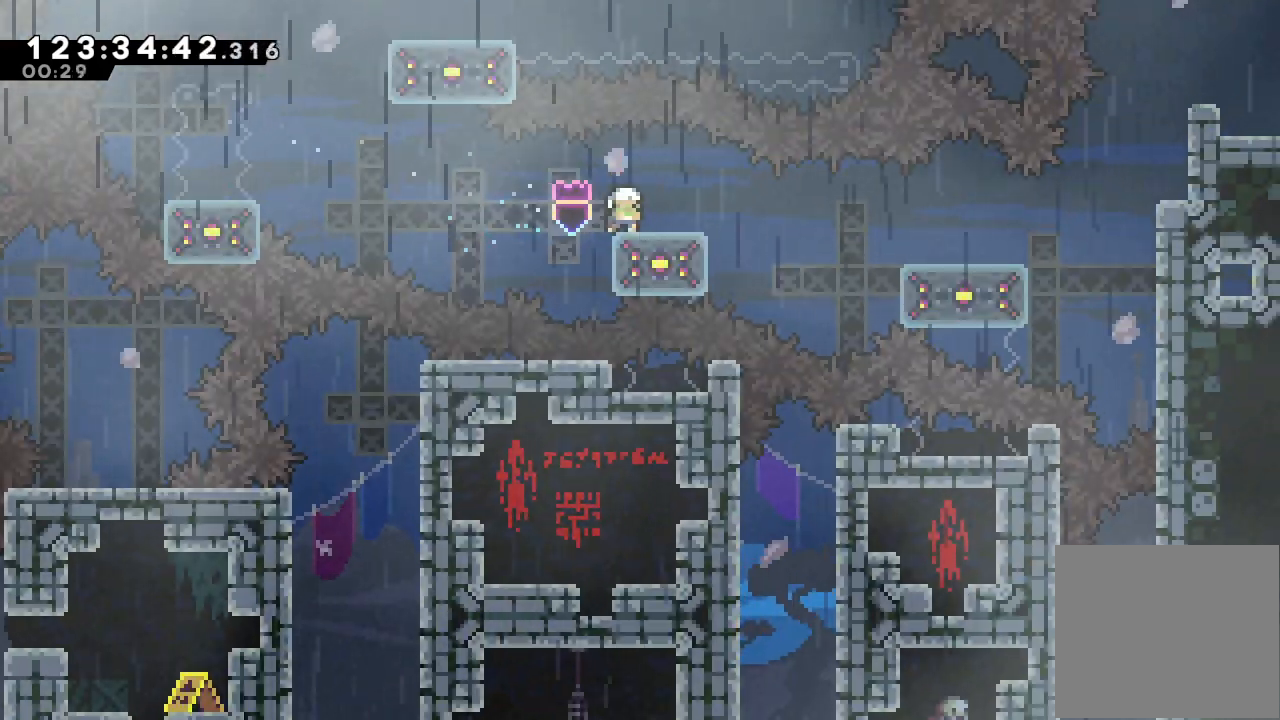
{"keys": ["right"], "events": [[33, "s", "down"], [200, "s", "up"], [400, "down", "up"], [467, "right", "down"]]}
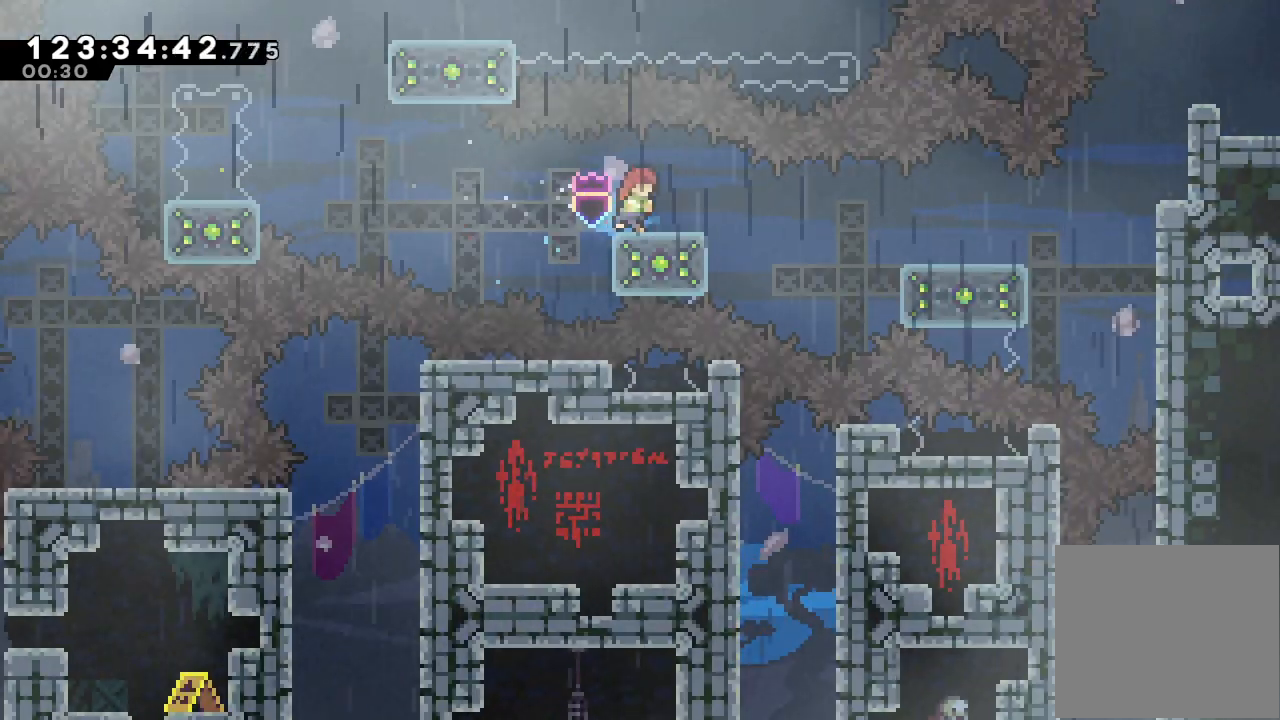
{"keys": ["right"], "events": [[133, "s", "down"], [367, "s", "up"]]}
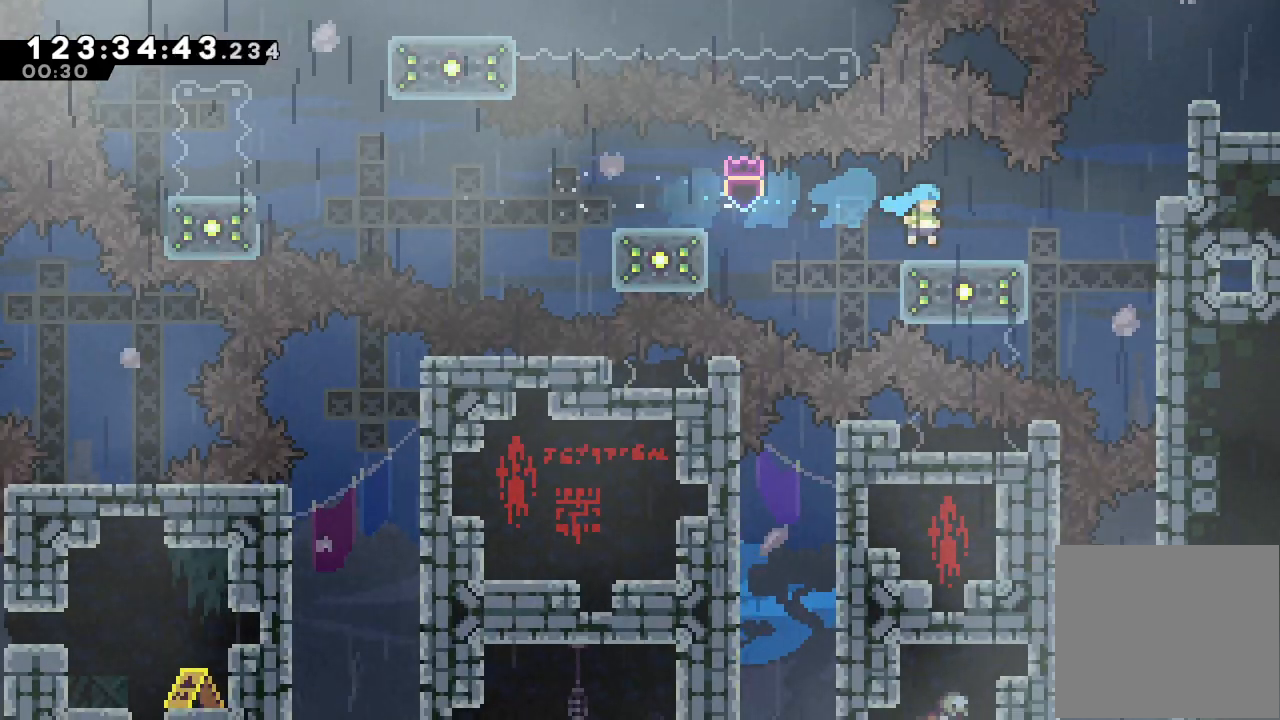
{"keys": ["right", "s"], "events": [[67, "down", "down"], [67, "right", "up"], [100, "s", "down"], [233, "down", "up"], [233, "s", "up"], [300, "right", "down"], [400, "s", "down"]]}
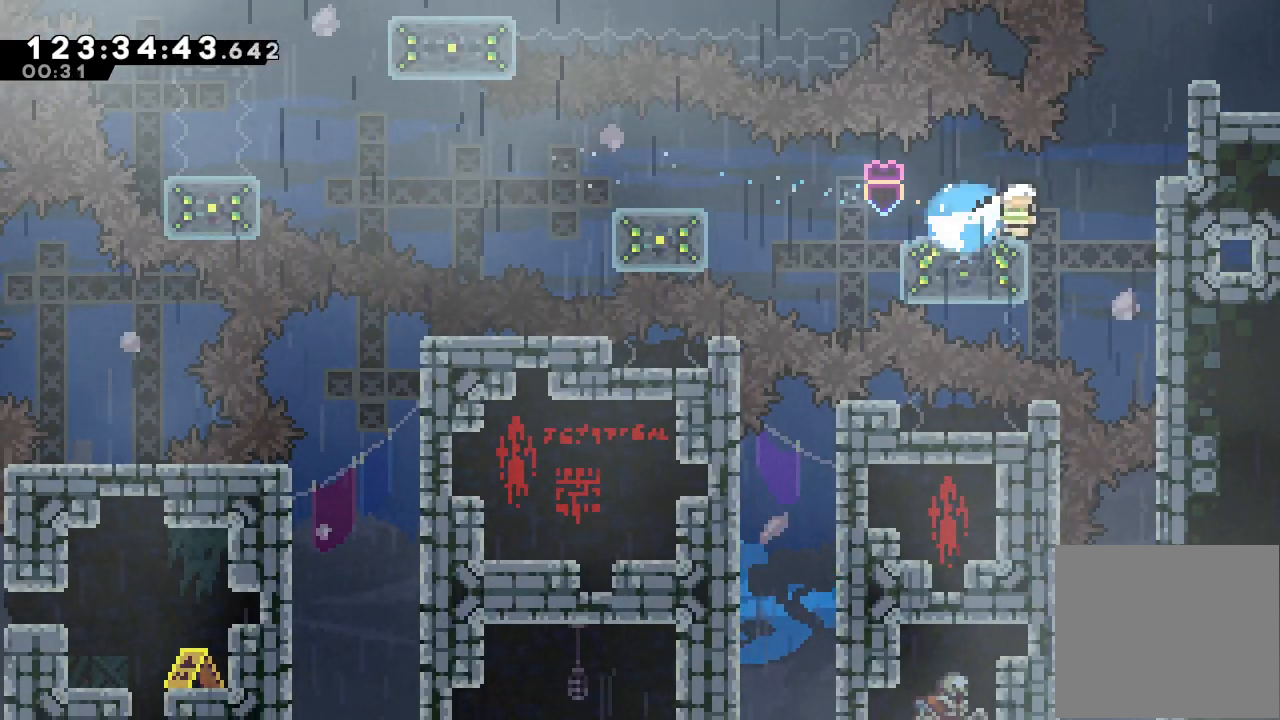
{"keys": ["a", "d", "right"], "events": [[67, "a", "down"], [67, "s", "up"], [167, "d", "down"], [400, "d", "up"], [467, "d", "down"]]}
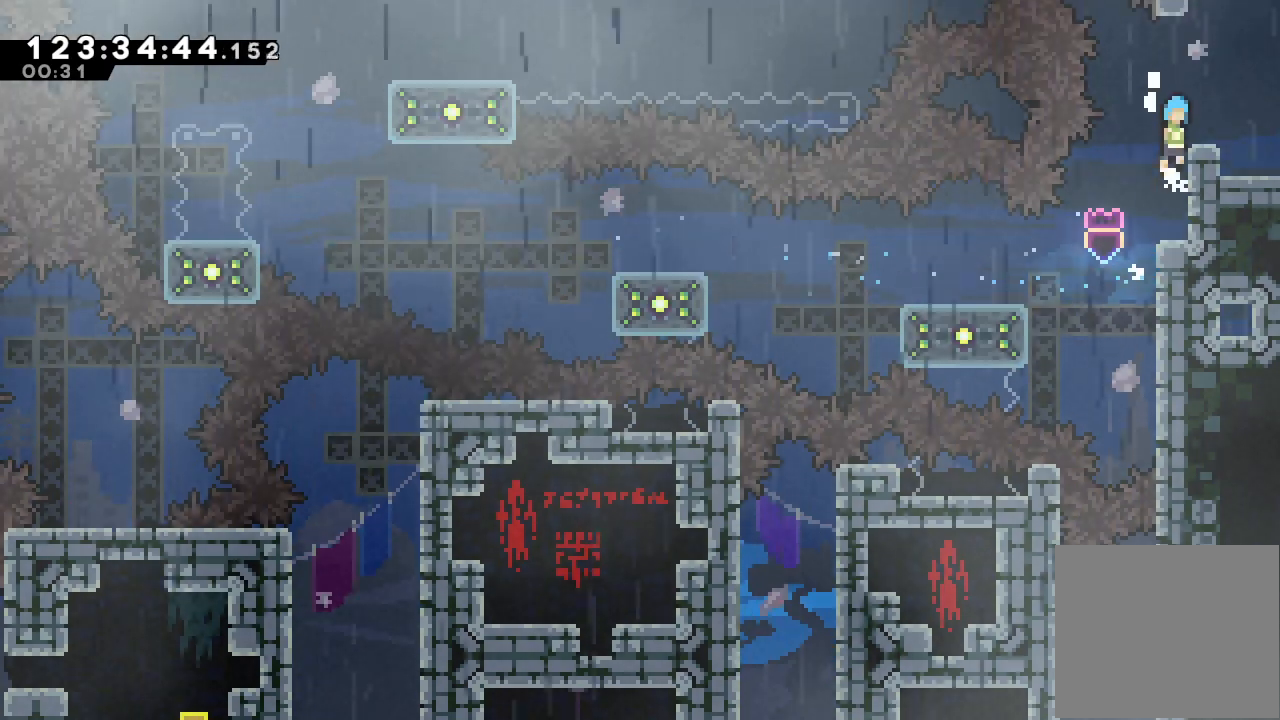
{"keys": ["a", "d", "right"], "events": []}
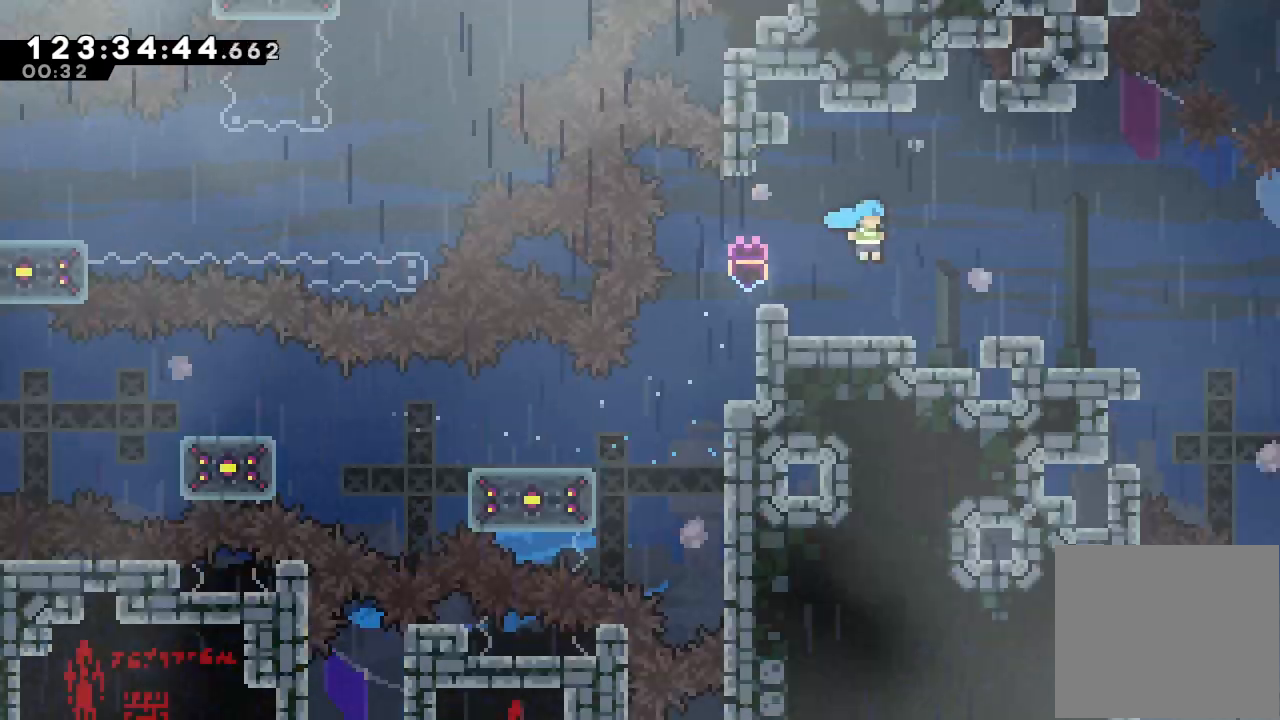
{"keys": ["right"], "events": [[233, "a", "up"], [233, "d", "up"]]}
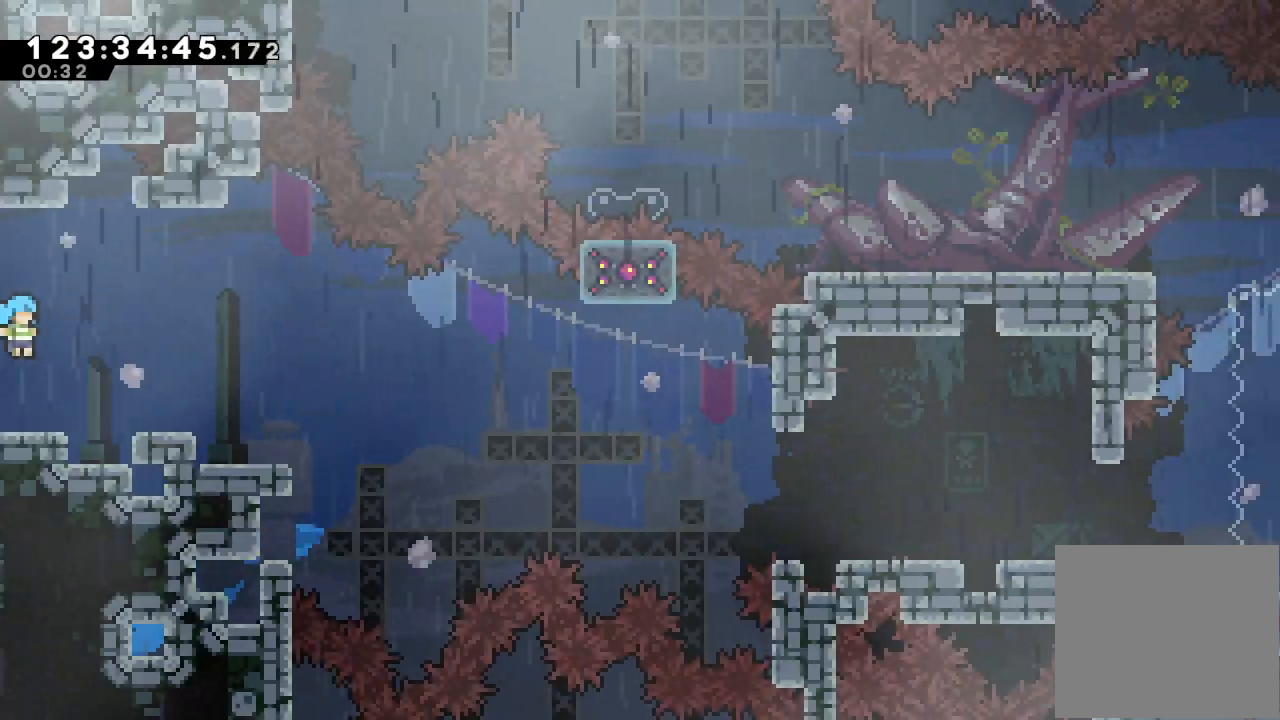
{"keys": ["d", "right"], "events": [[133, "right", "up"], [400, "d", "down"], [400, "right", "down"]]}
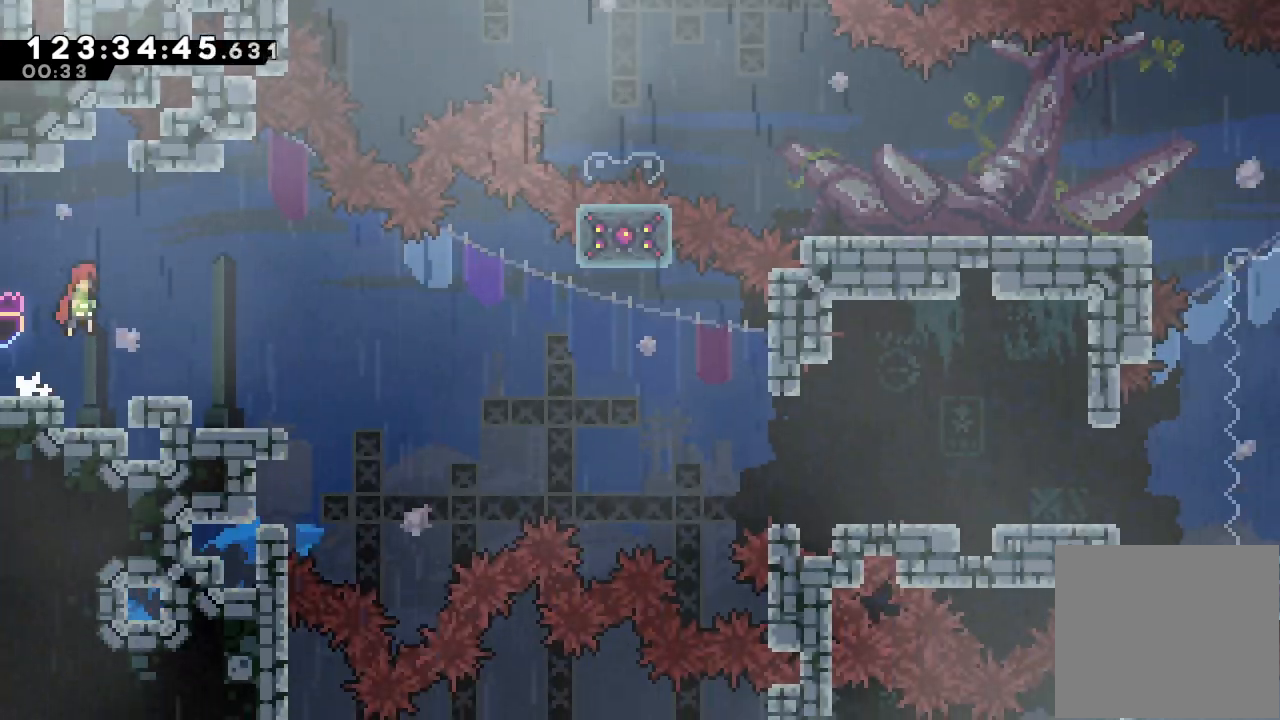
{"keys": [], "events": [[200, "d", "up"], [367, "right", "up"]]}
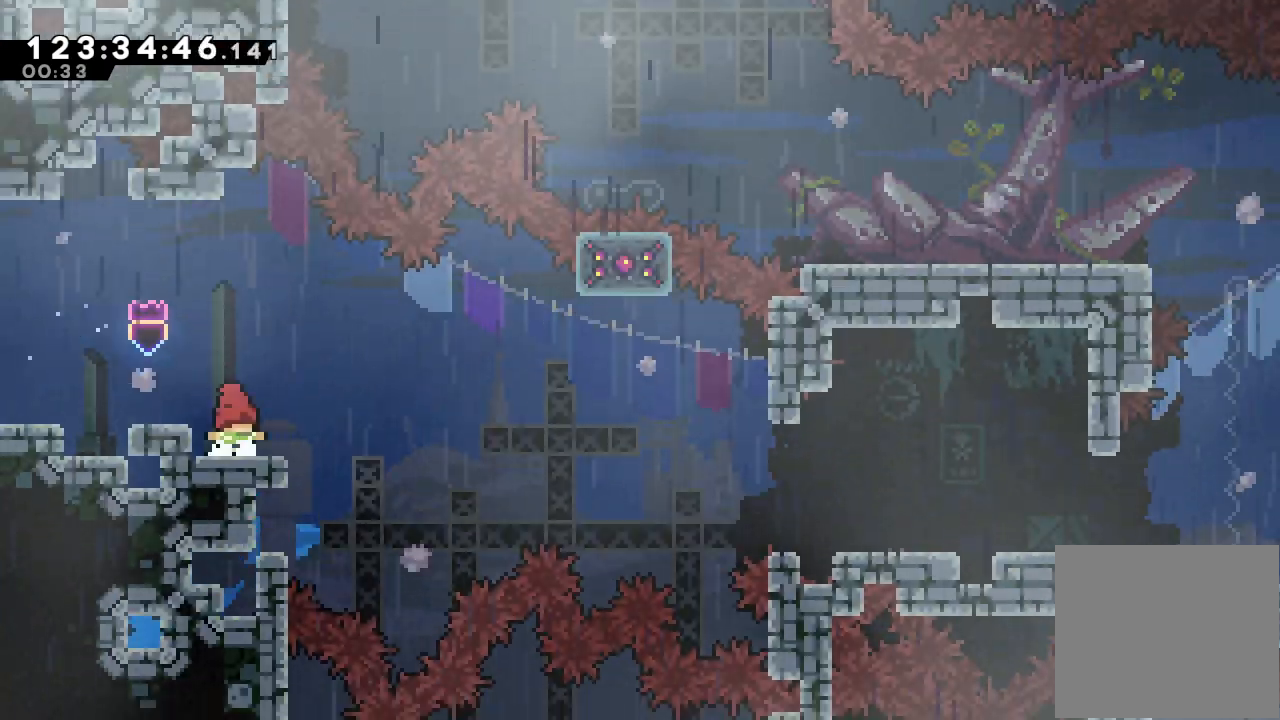
{"keys": ["d", "right"], "events": [[433, "d", "down"], [433, "right", "down"]]}
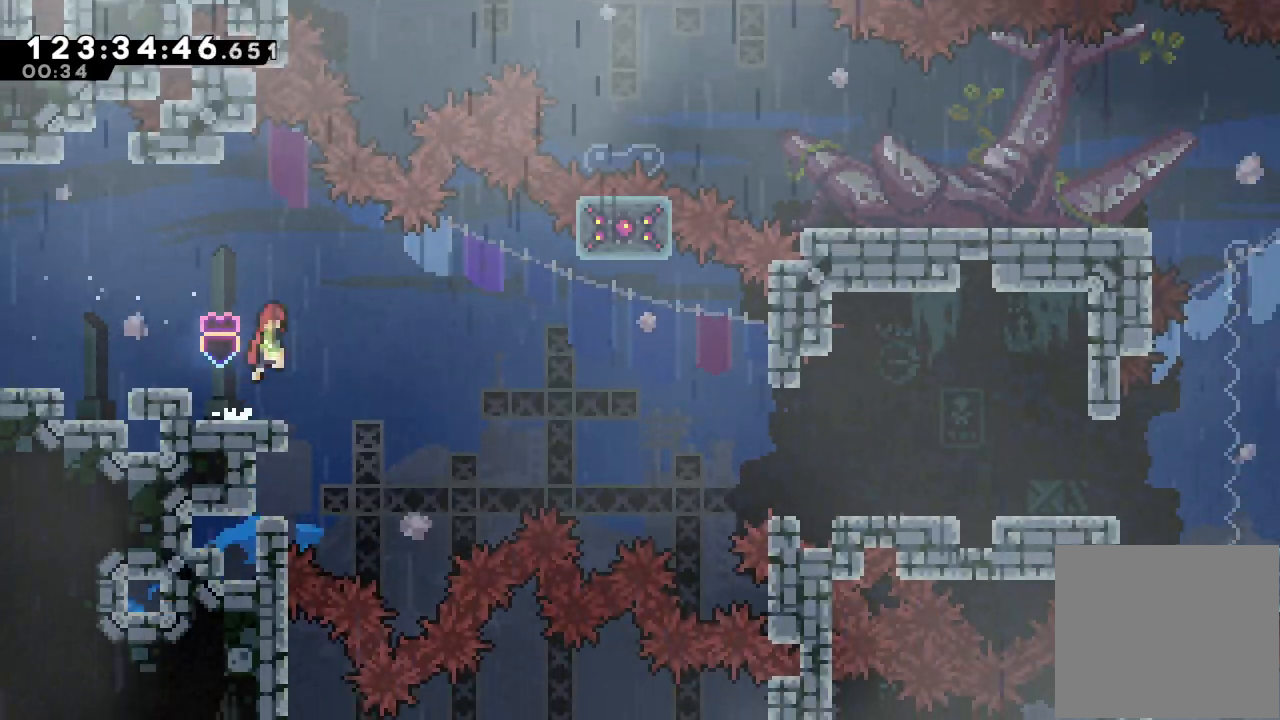
{"keys": ["d", "right"], "events": []}
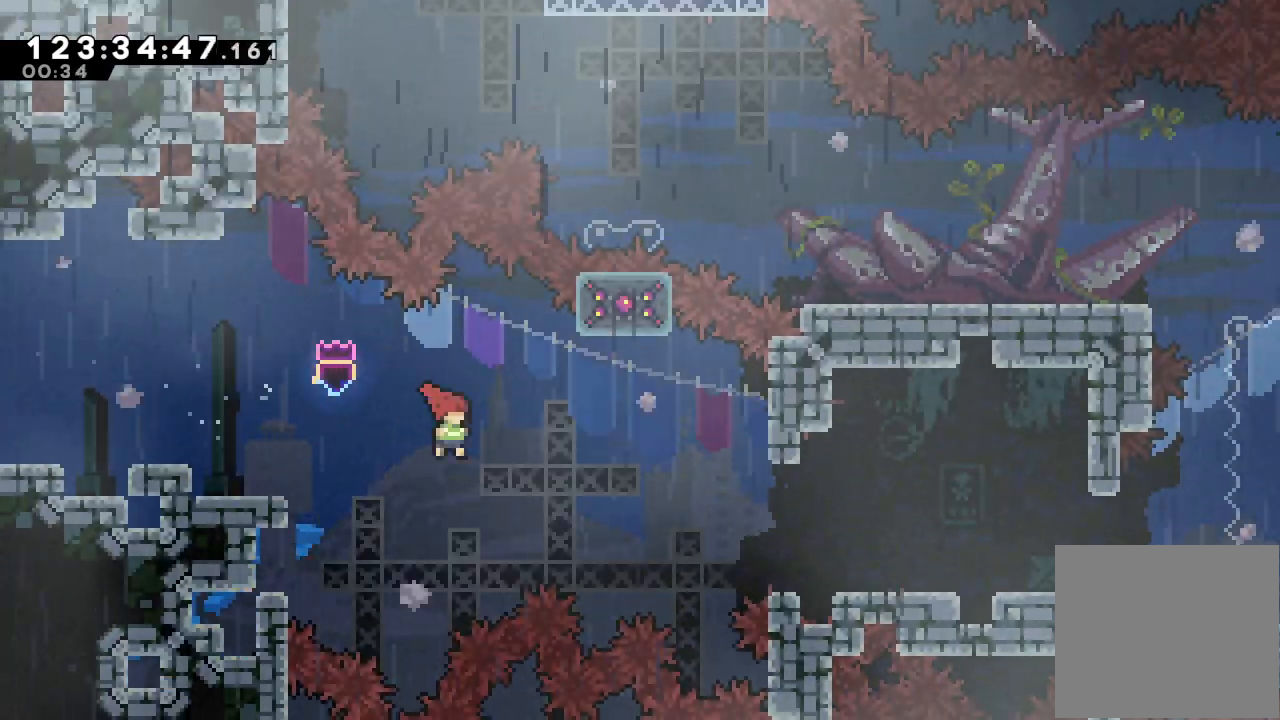
{"keys": ["a", "right"], "events": [[33, "d", "up"], [133, "s", "down"], [433, "a", "down"], [500, "s", "up"]]}
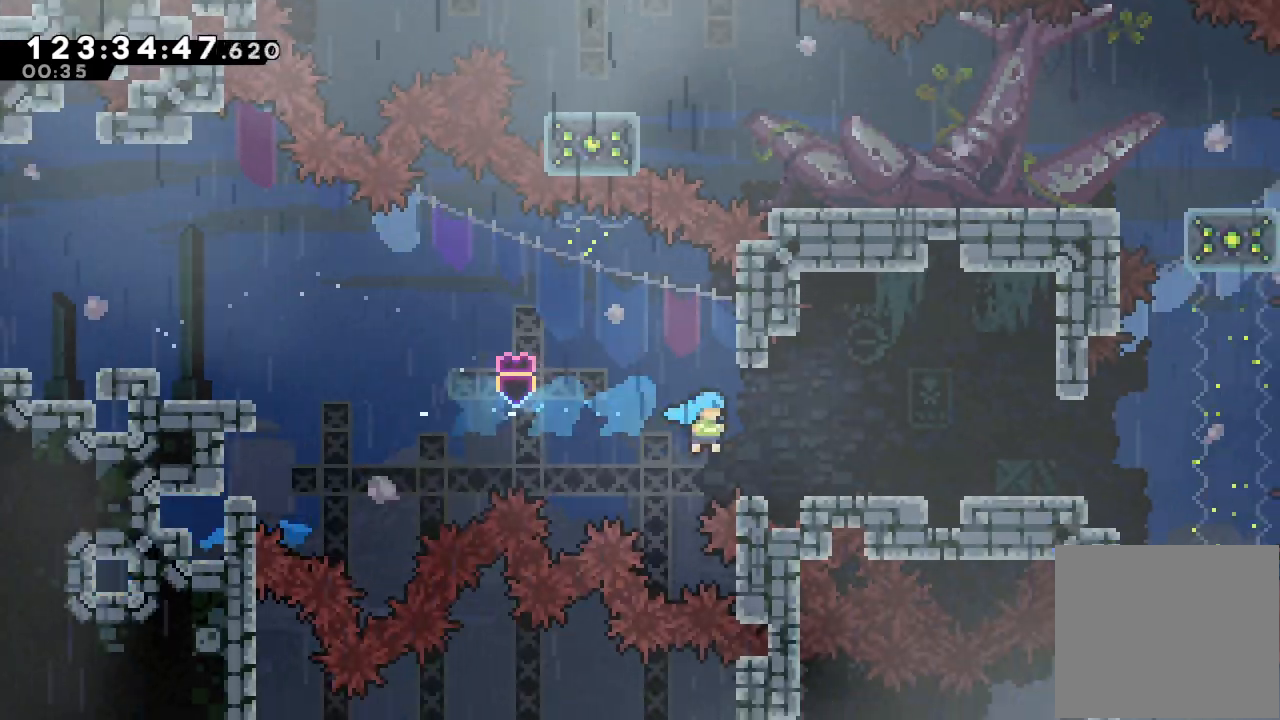
{"keys": ["a", "d", "right"], "events": [[100, "d", "down"]]}
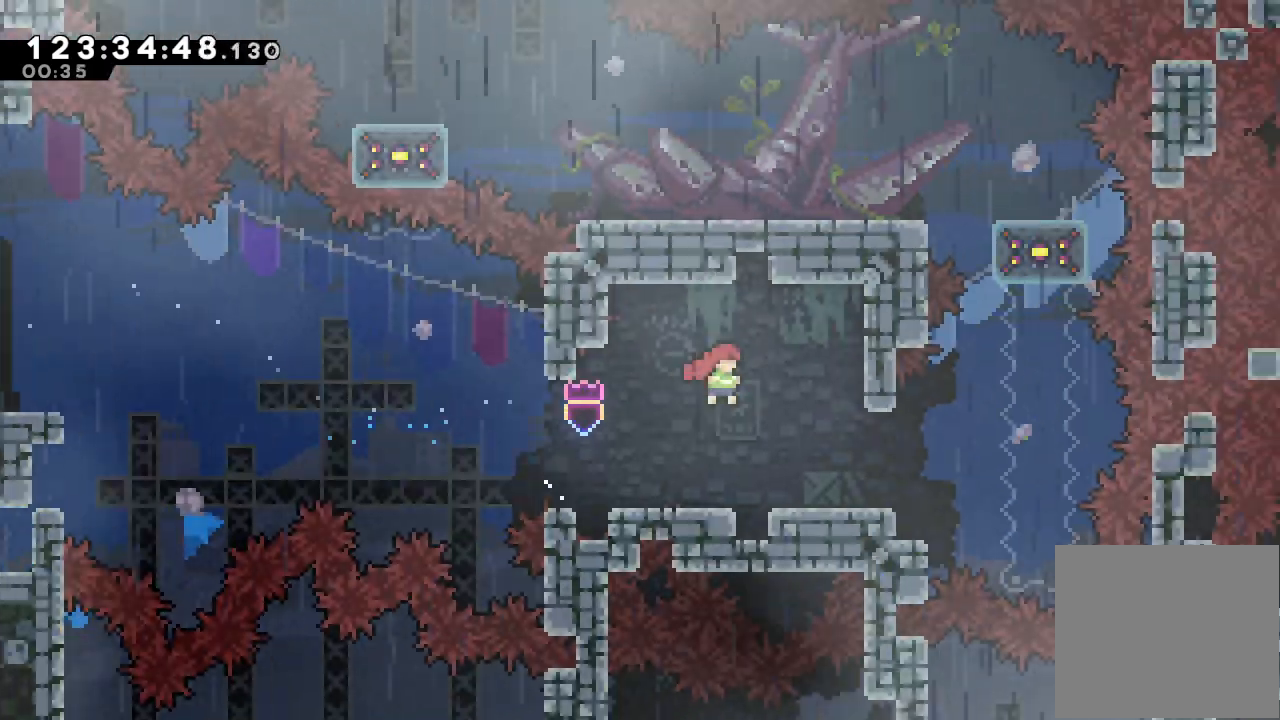
{"keys": [], "events": [[200, "d", "up"], [267, "a", "up"], [367, "right", "up"]]}
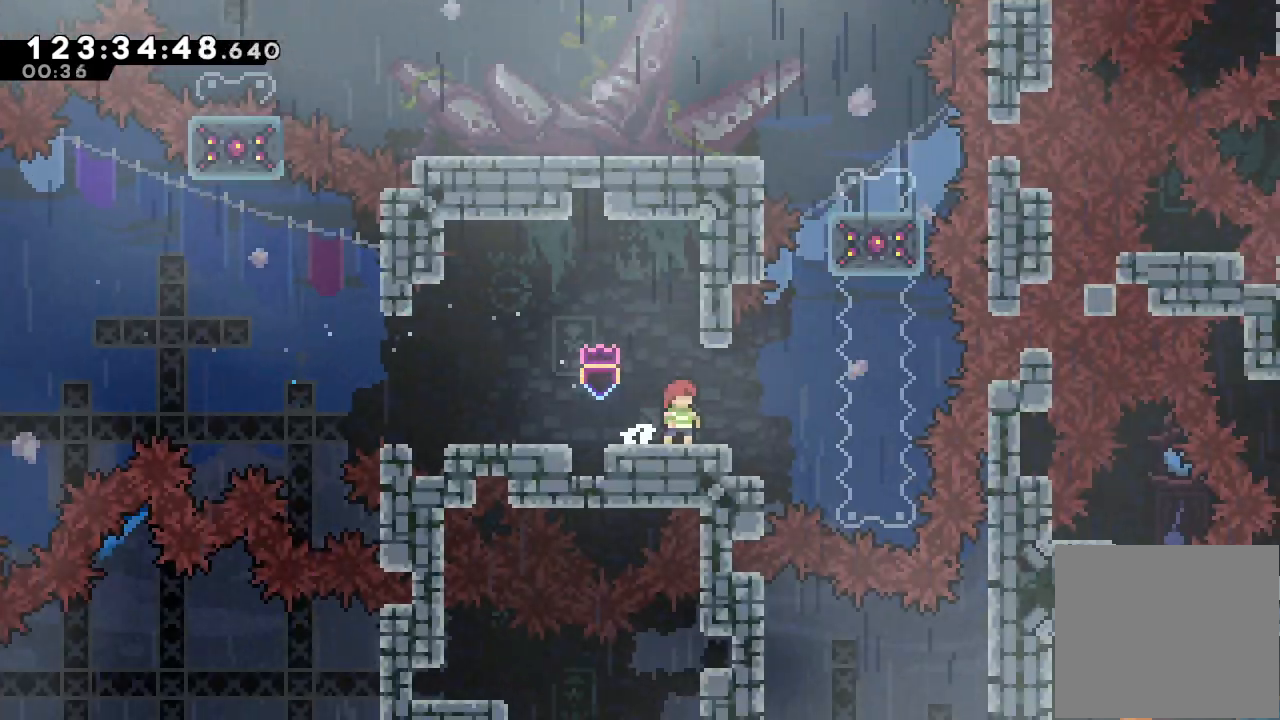
{"keys": [], "events": []}
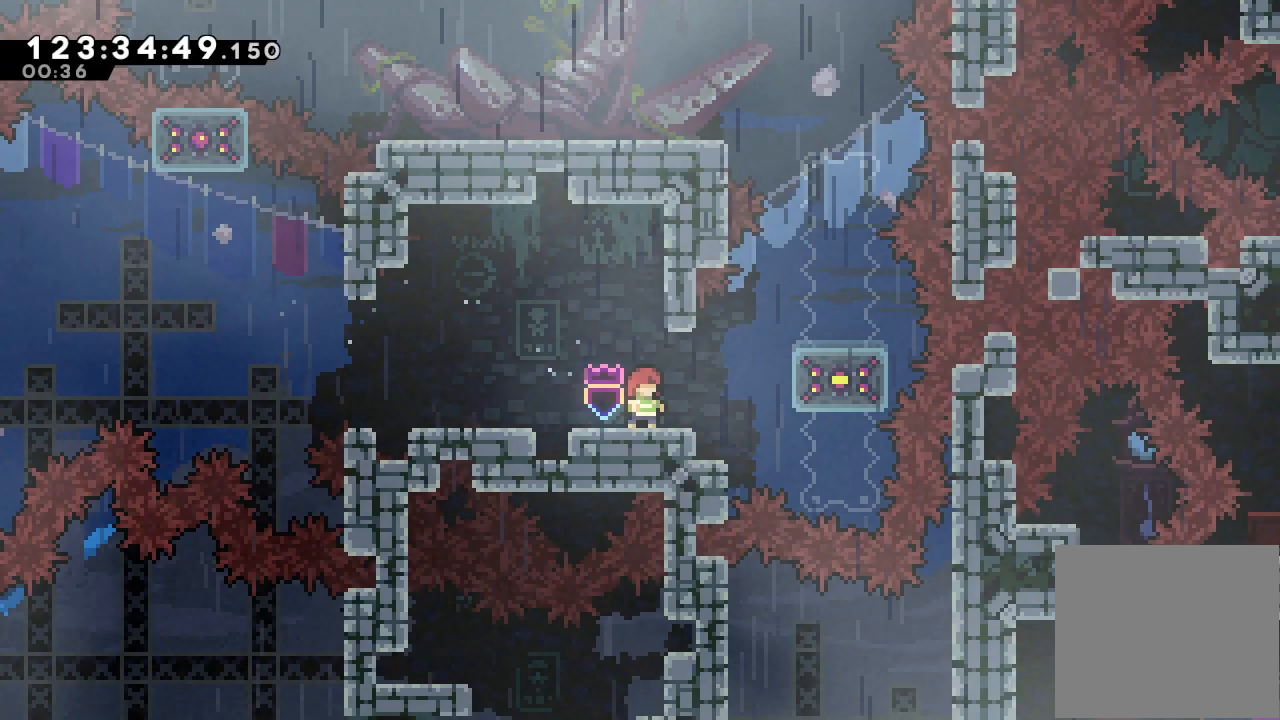
{"keys": ["right"], "events": [[67, "right", "down"], [167, "d", "down"], [333, "d", "up"]]}
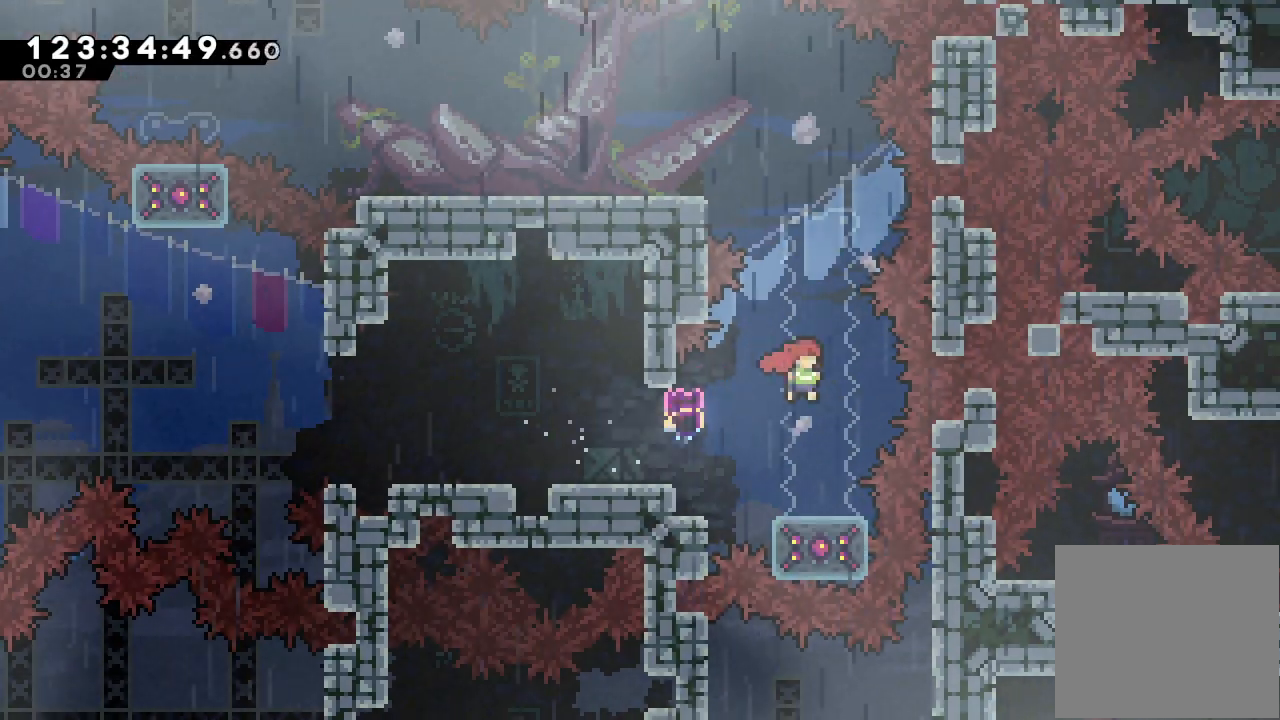
{"keys": [], "events": [[33, "down", "down"], [33, "right", "up"], [67, "s", "down"], [267, "s", "up"], [367, "down", "up"]]}
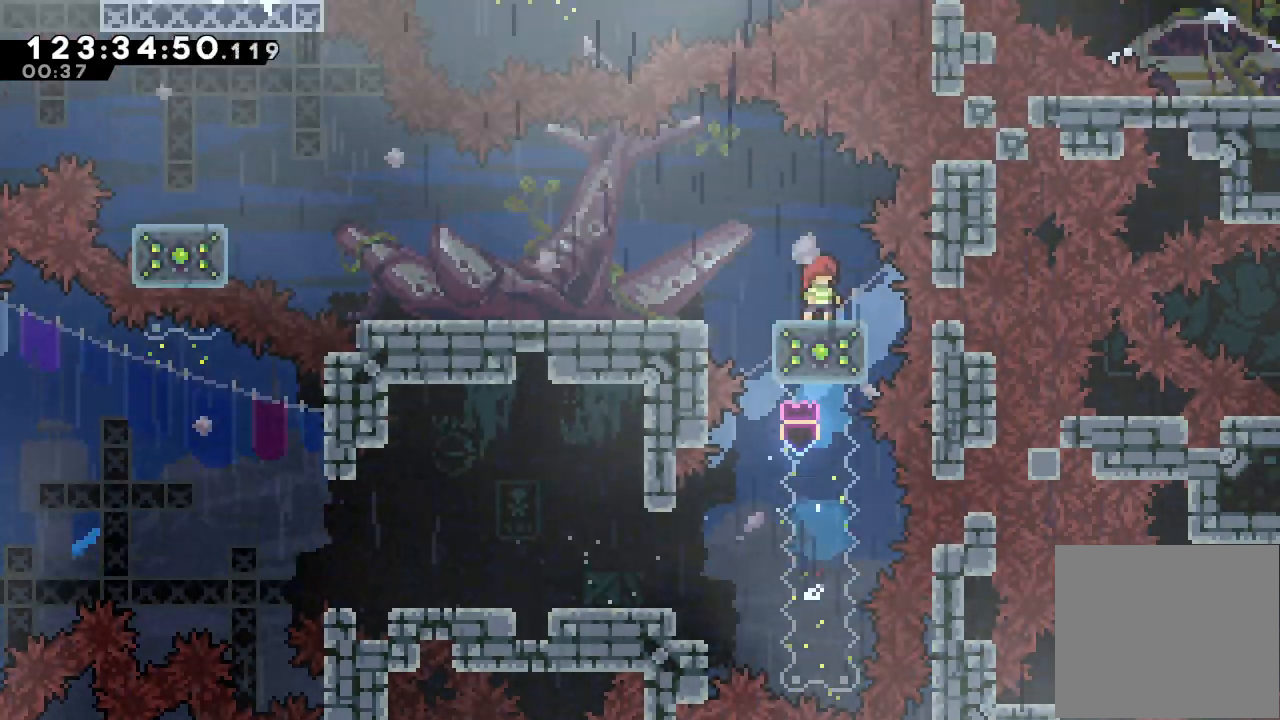
{"keys": ["left"], "events": [[133, "left", "down"], [233, "d", "down"], [367, "d", "up"]]}
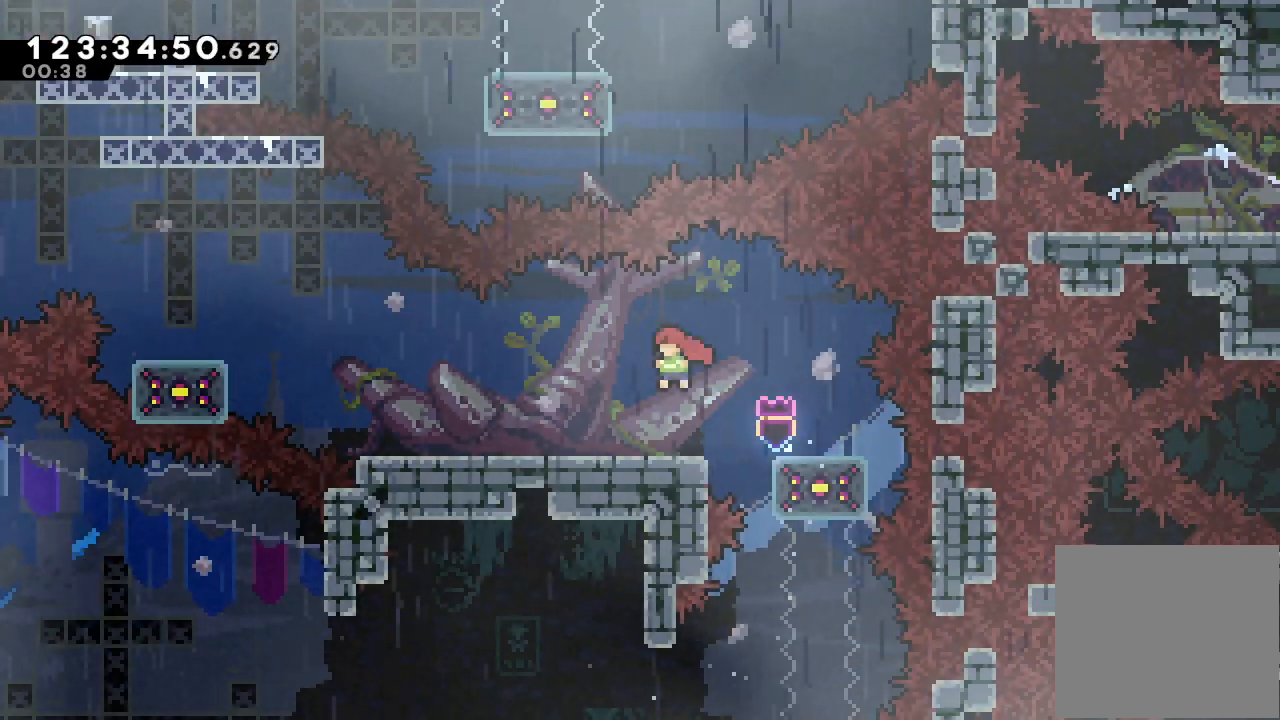
{"keys": ["left"], "events": []}
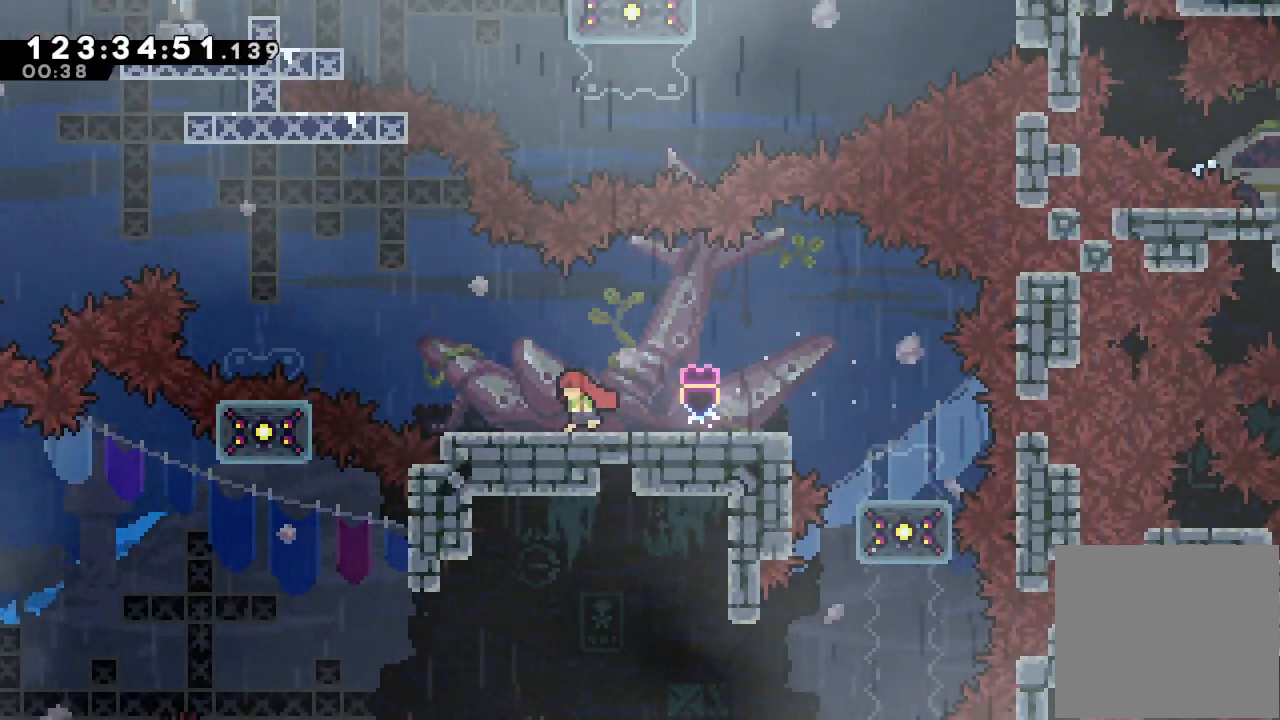
{"keys": ["left", "up"], "events": [[67, "d", "down"], [167, "d", "up"], [267, "up", "down"], [300, "s", "down"], [500, "s", "up"]]}
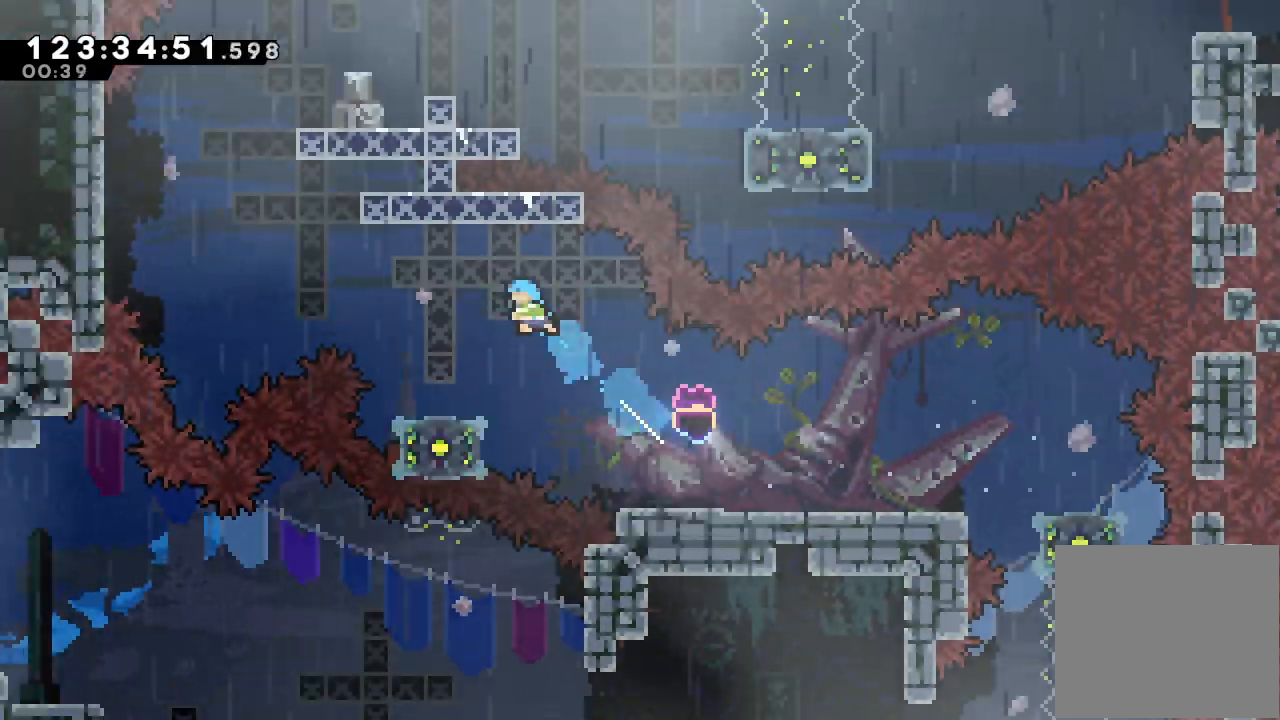
{"keys": ["d", "left"], "events": [[100, "up", "up"], [133, "left", "up"], [367, "left", "down"], [467, "d", "down"]]}
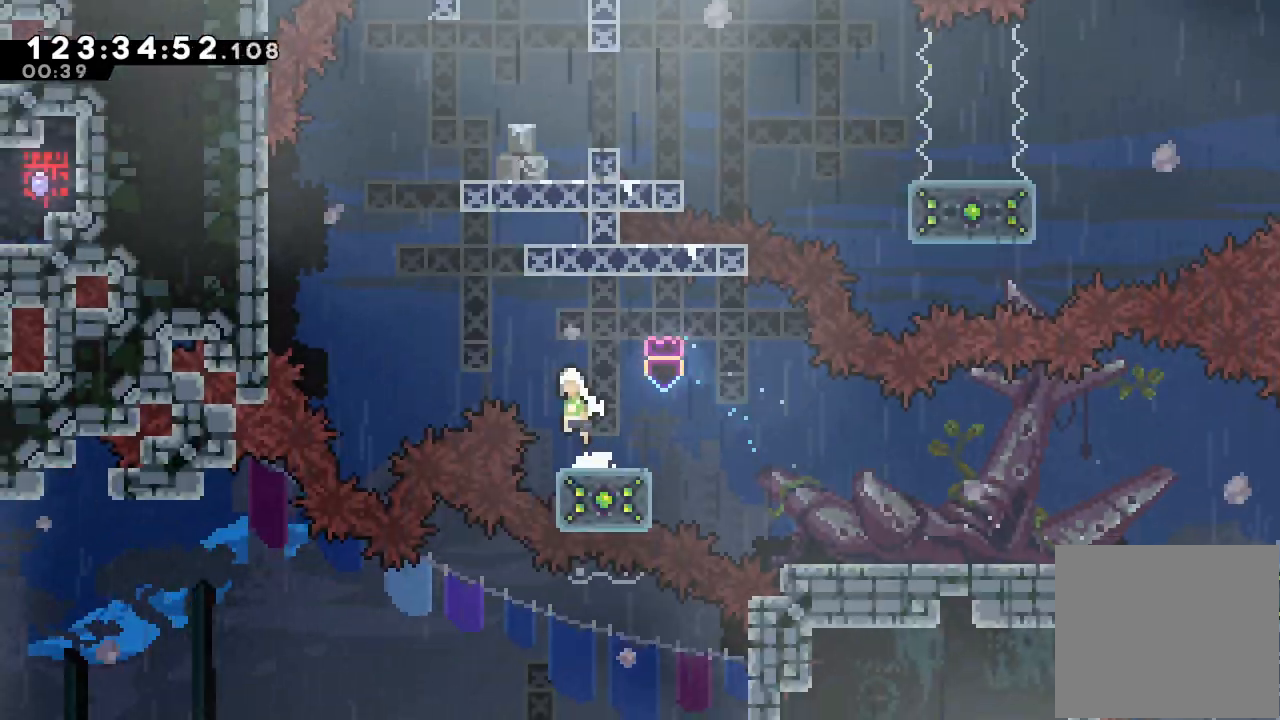
{"keys": ["s", "up"], "events": [[333, "d", "up"], [400, "left", "up"], [400, "s", "down"], [400, "up", "down"]]}
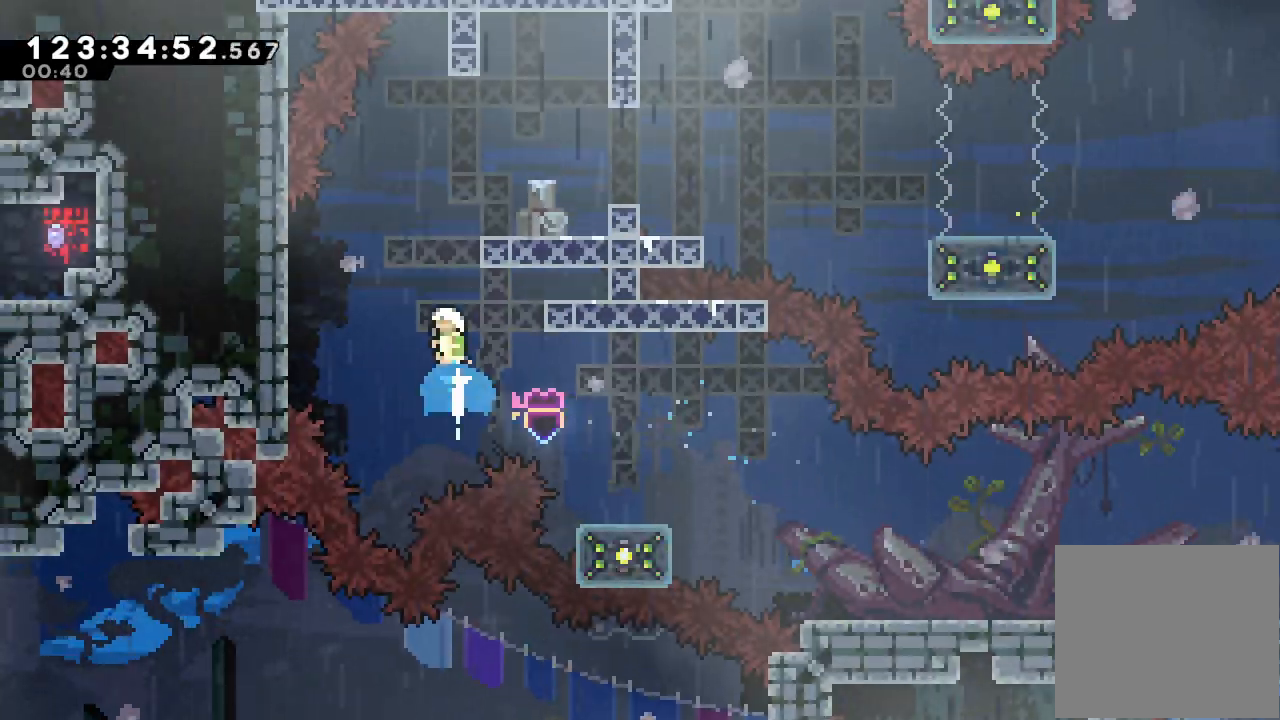
{"keys": ["right"], "events": [[167, "right", "down"], [267, "s", "up"], [300, "up", "up"]]}
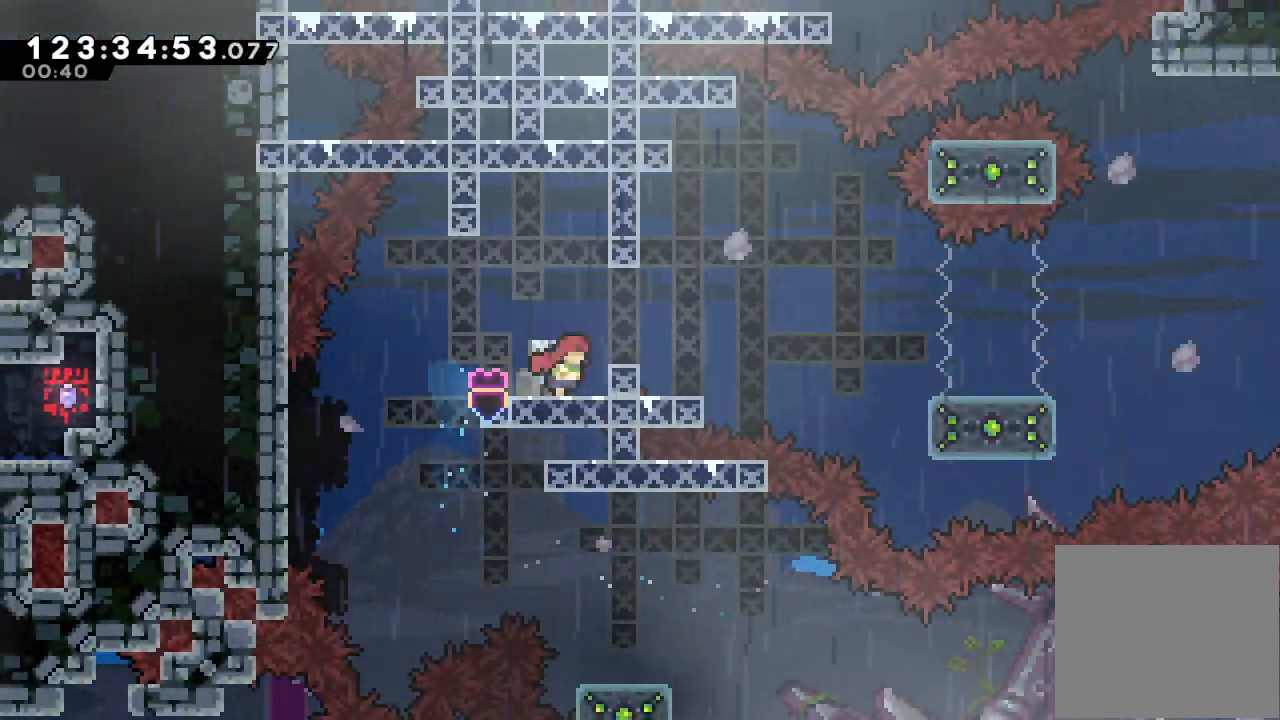
{"keys": [], "events": [[33, "d", "down"], [133, "d", "up"], [233, "right", "up"]]}
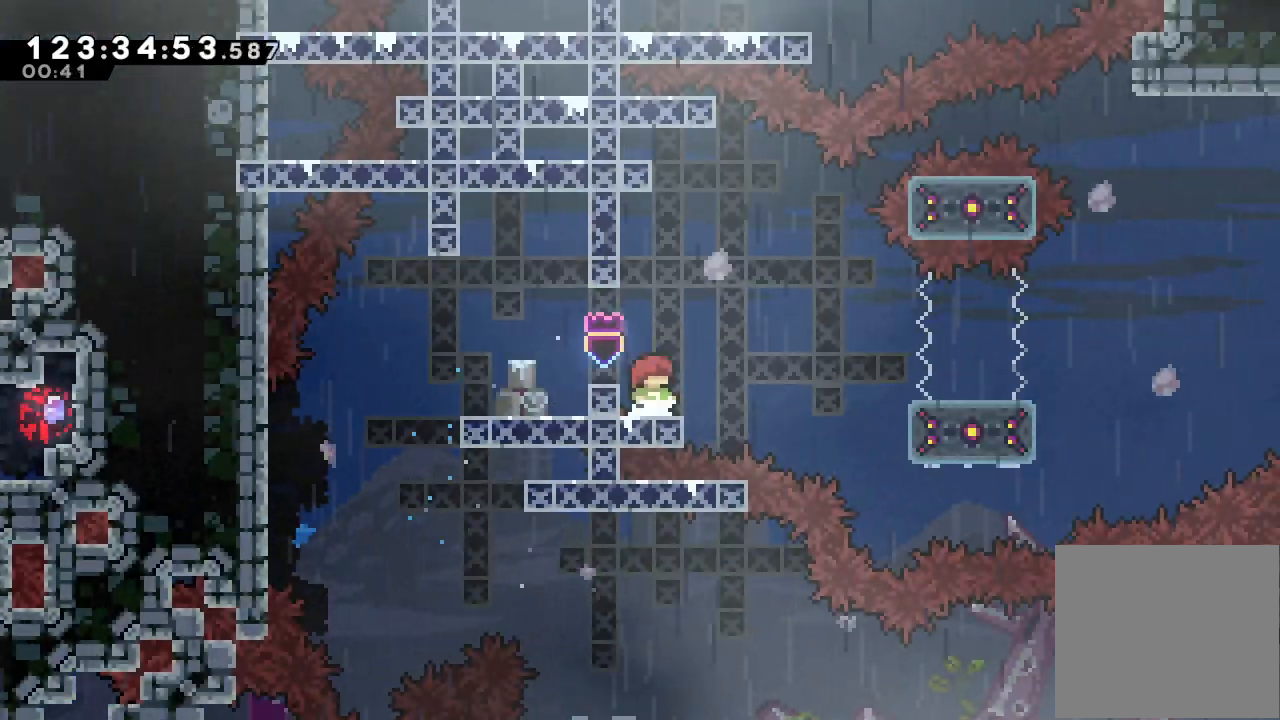
{"keys": ["right"], "events": [[67, "d", "down"], [100, "right", "down"], [167, "d", "up"], [200, "s", "down"], [400, "s", "up"]]}
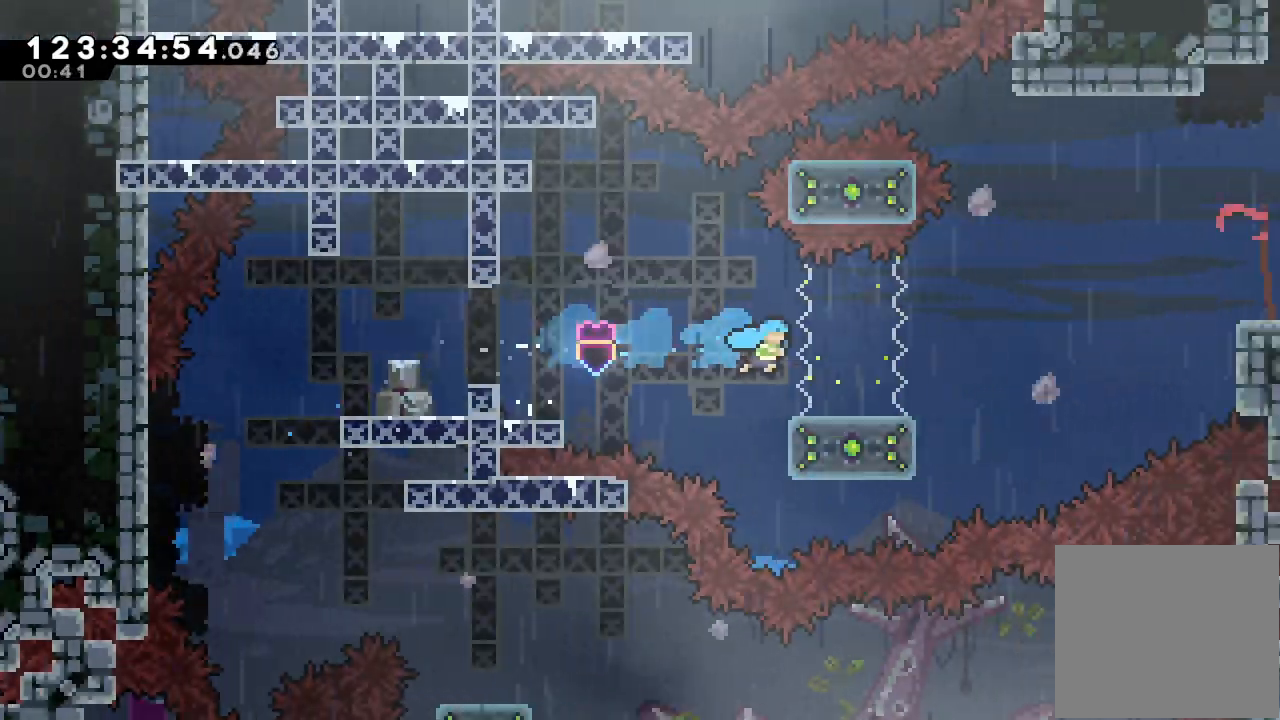
{"keys": ["right"], "events": [[133, "right", "up"], [167, "right", "down"], [300, "d", "down"], [467, "d", "up"]]}
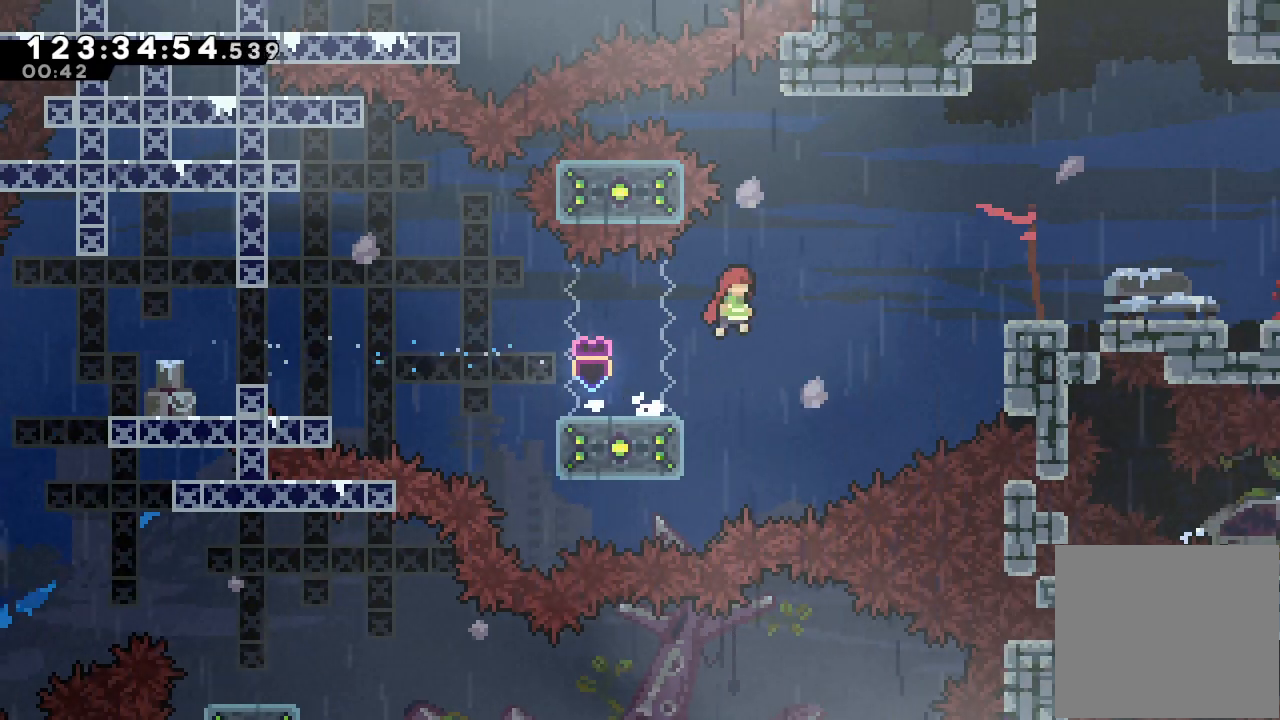
{"keys": ["right", "up"], "events": [[200, "up", "down"], [233, "s", "down"], [500, "s", "up"]]}